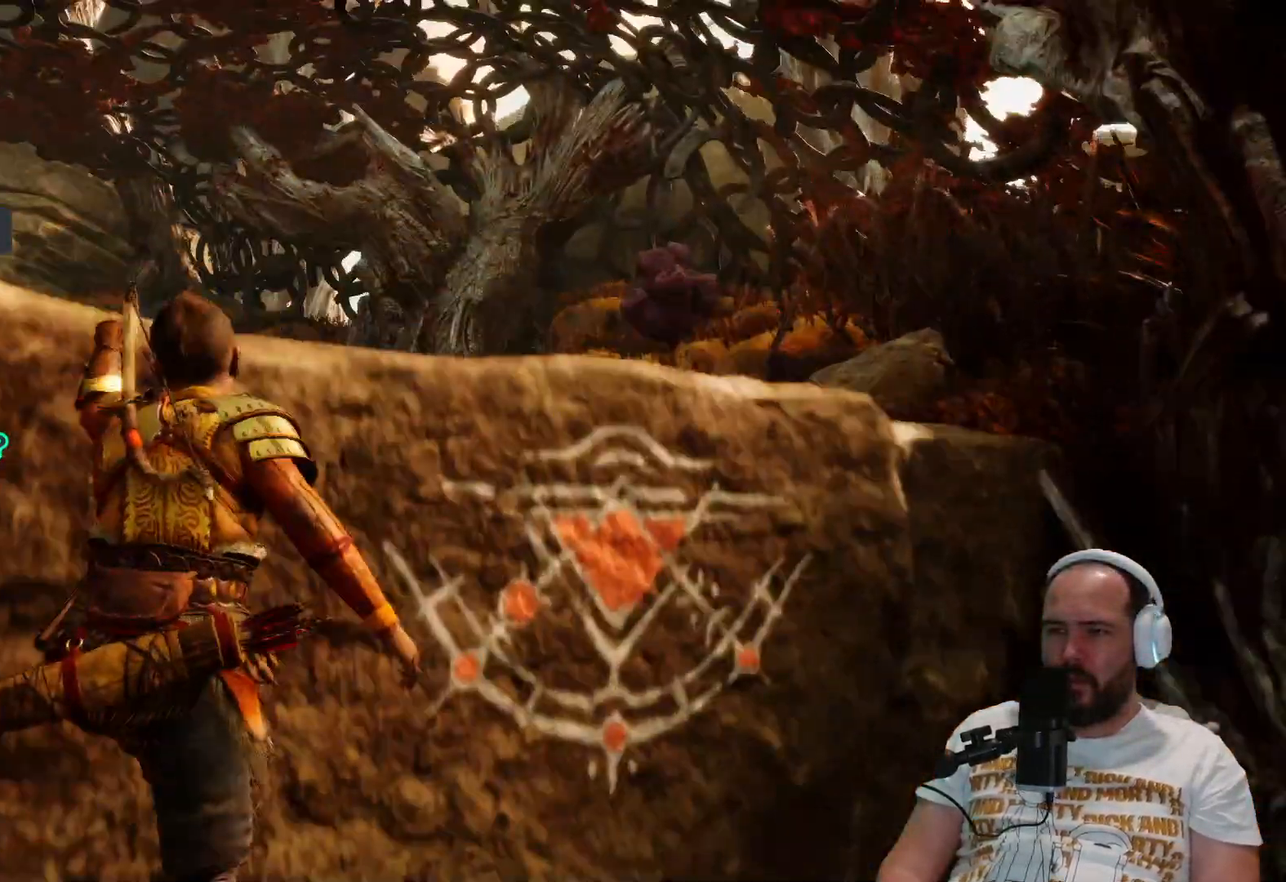
Gameplay with a controller (PlayStation layout); each line is a JSON object with the inputs held at the frame after it. "events" lists button and stick changes between this image and that frame as [ms after this image, input, new state], when the widget could be followed in between.
{"buttons": [], "left_stick": "center", "right_stick": "left", "events": [[183, "right_stick", "left"], [467, "left_stick", "center"]]}
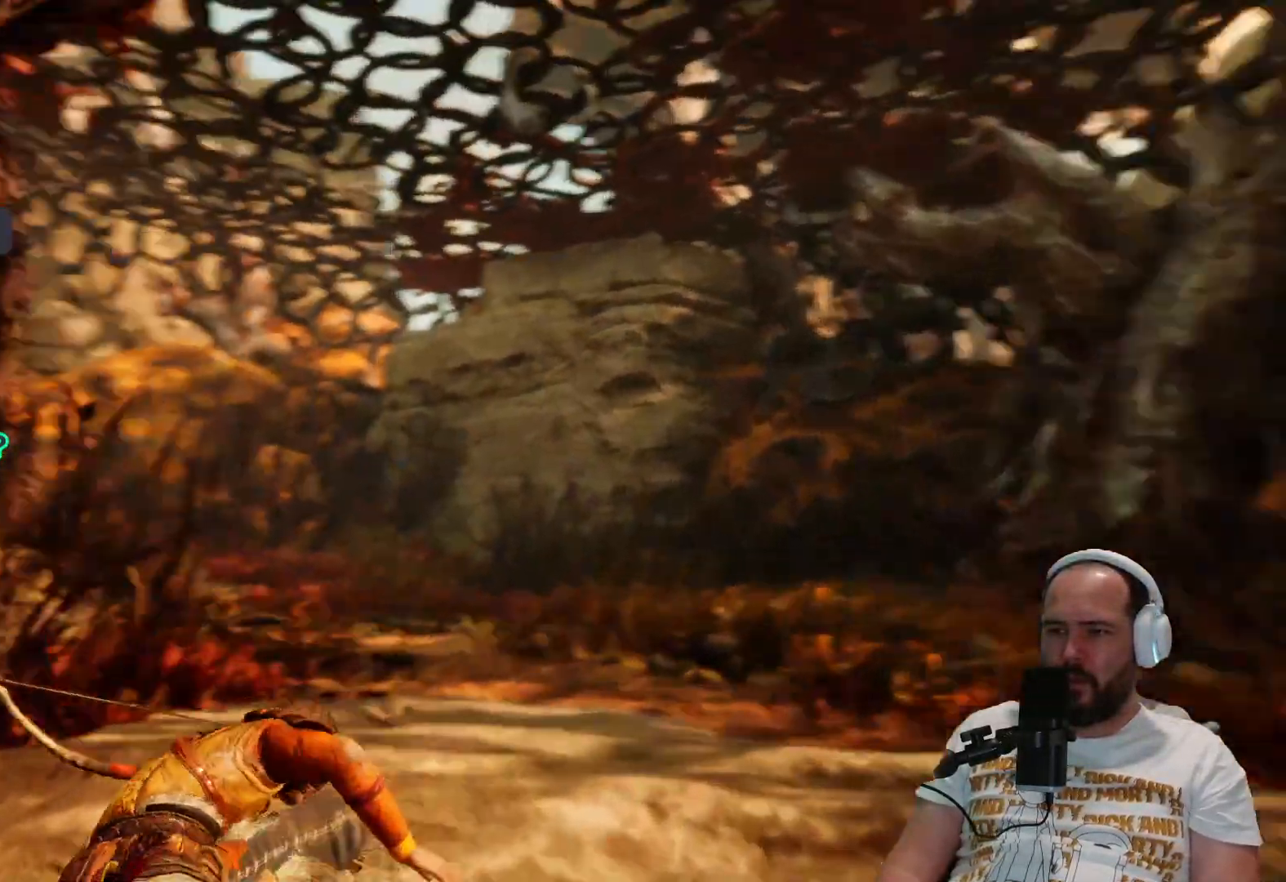
{"buttons": ["L3"], "left_stick": "up-right", "right_stick": "left", "events": [[117, "right_stick", "center"], [183, "left_stick", "up-right"], [333, "L3", "down"], [333, "right_stick", "left"]]}
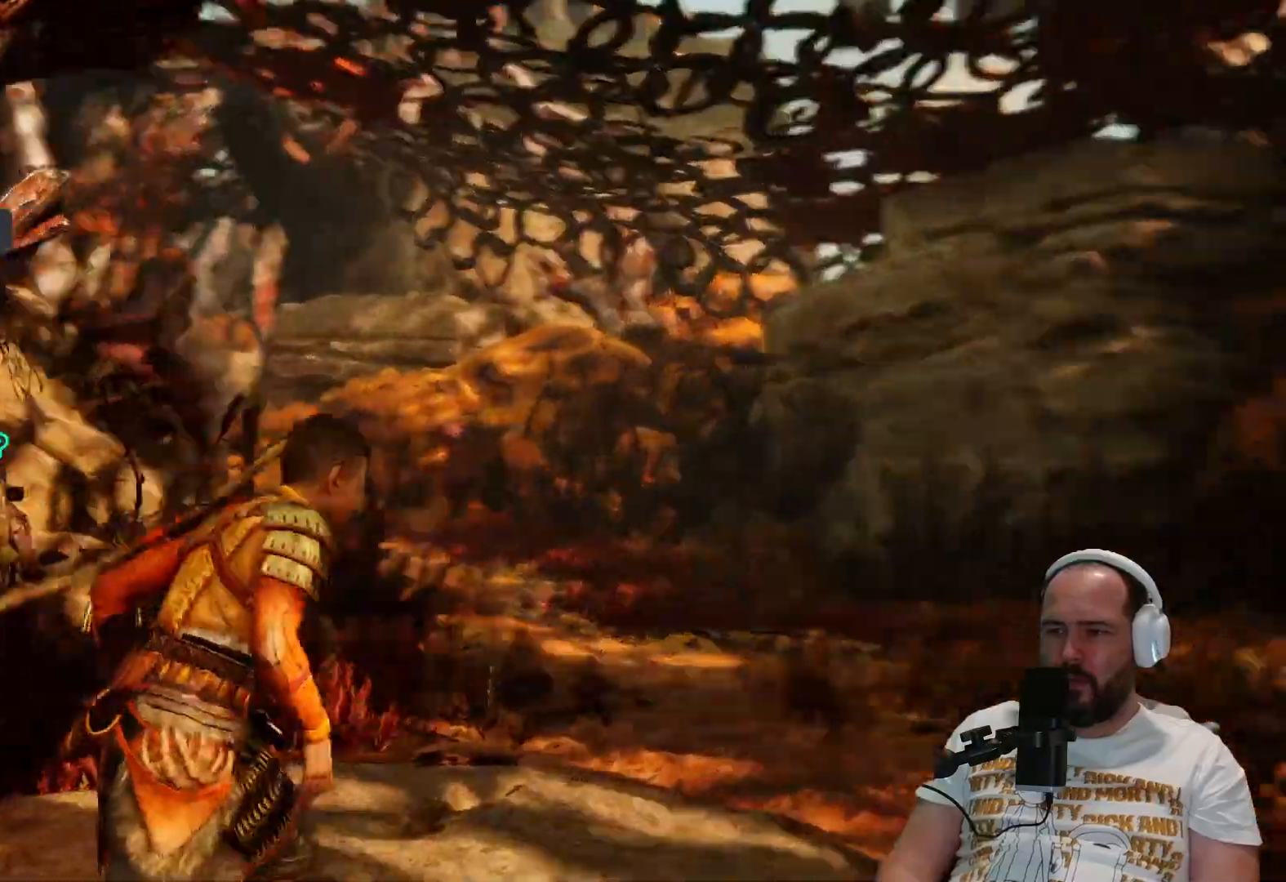
{"buttons": [], "left_stick": "up-right", "right_stick": "left", "events": [[50, "L3", "up"]]}
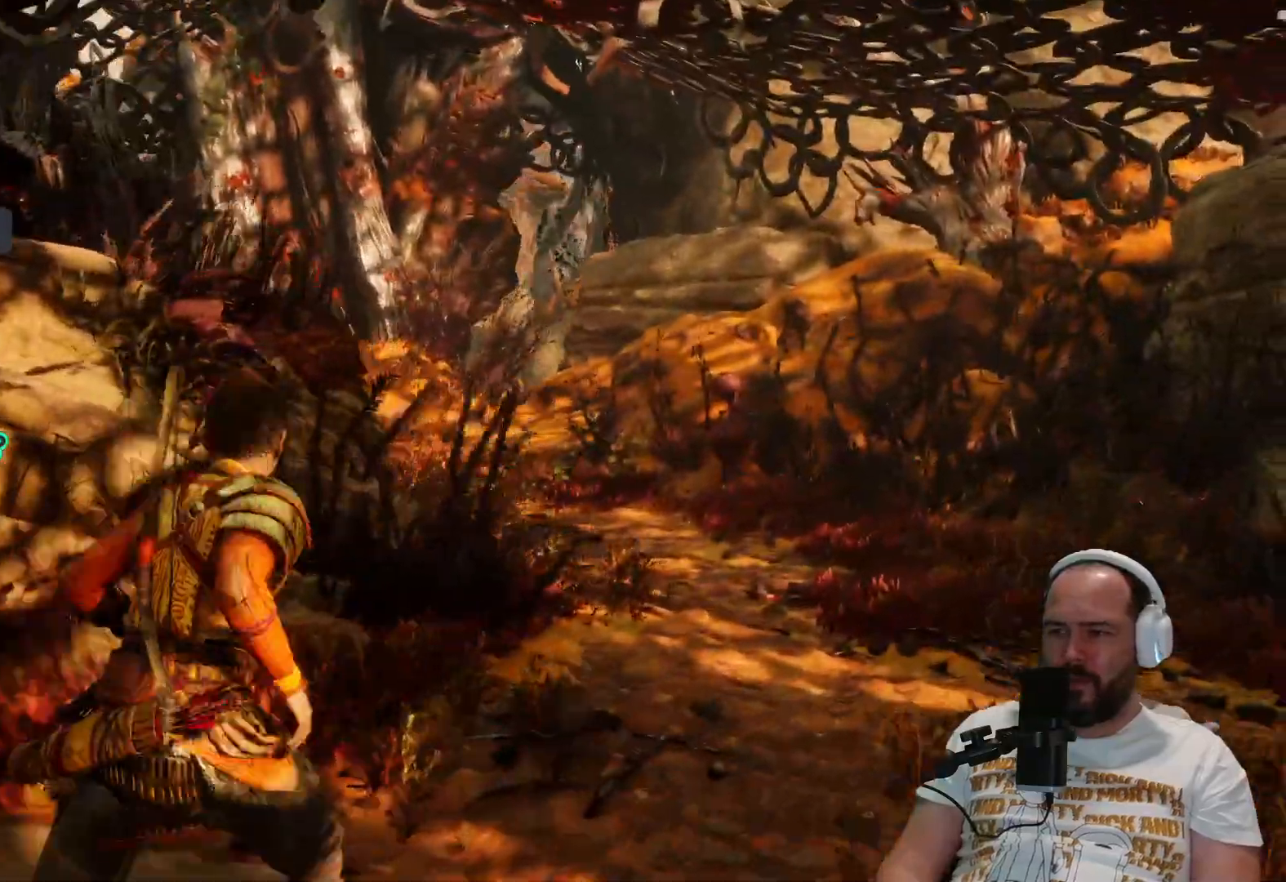
{"buttons": [], "left_stick": "up-right", "right_stick": "left", "events": [[167, "L3", "down"], [350, "L3", "up"]]}
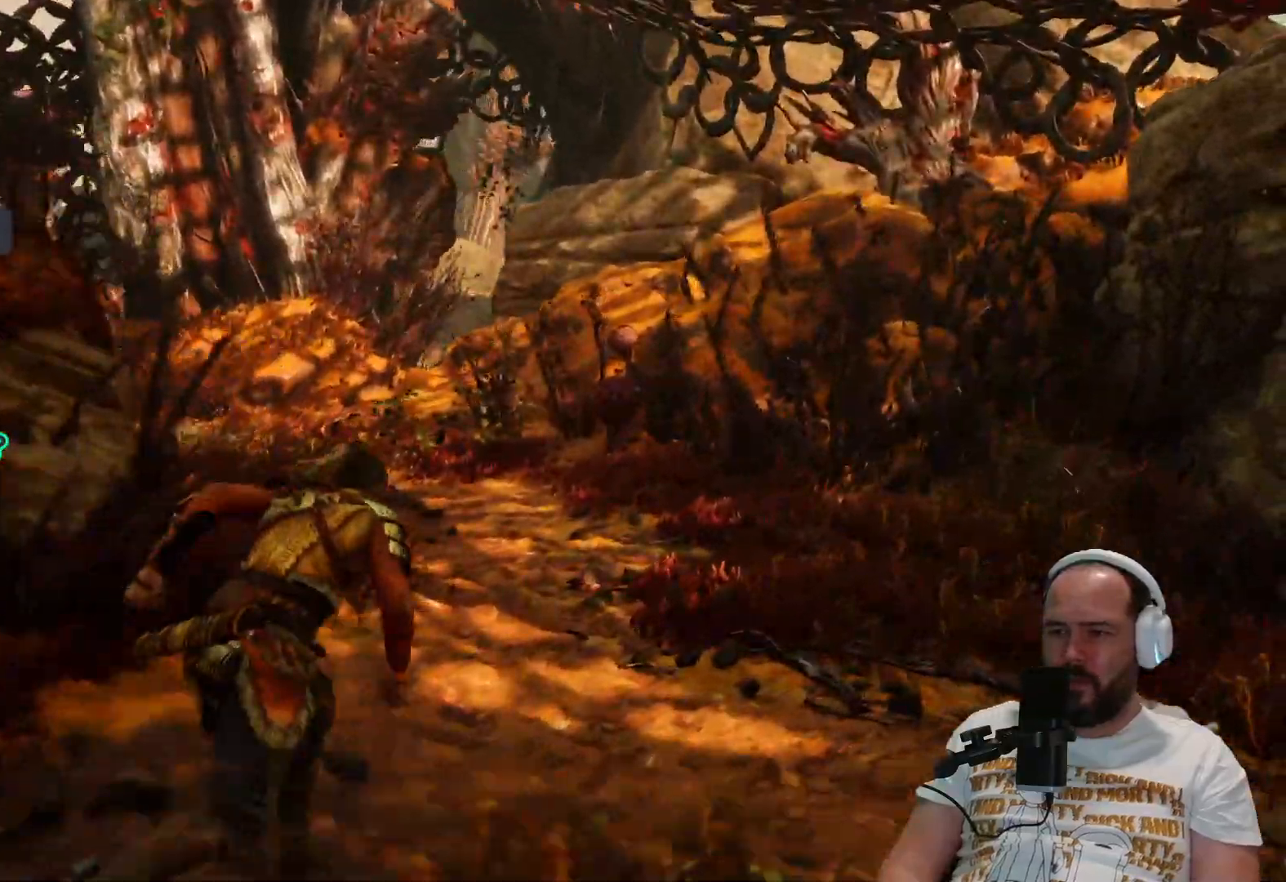
{"buttons": [], "left_stick": "up-right", "right_stick": "left", "events": [[217, "right_stick", "up-left"], [467, "right_stick", "left"]]}
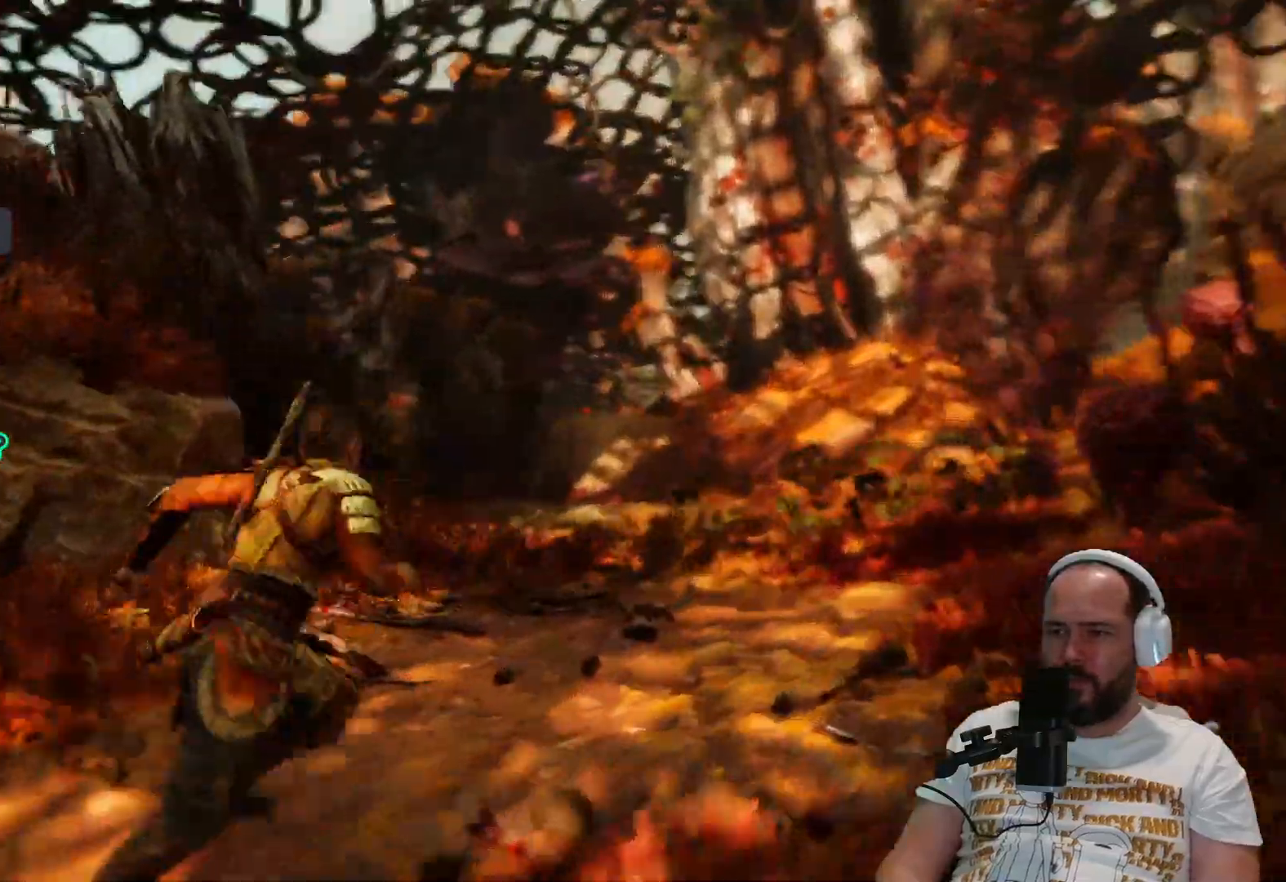
{"buttons": [], "left_stick": "up-right", "right_stick": "left", "events": []}
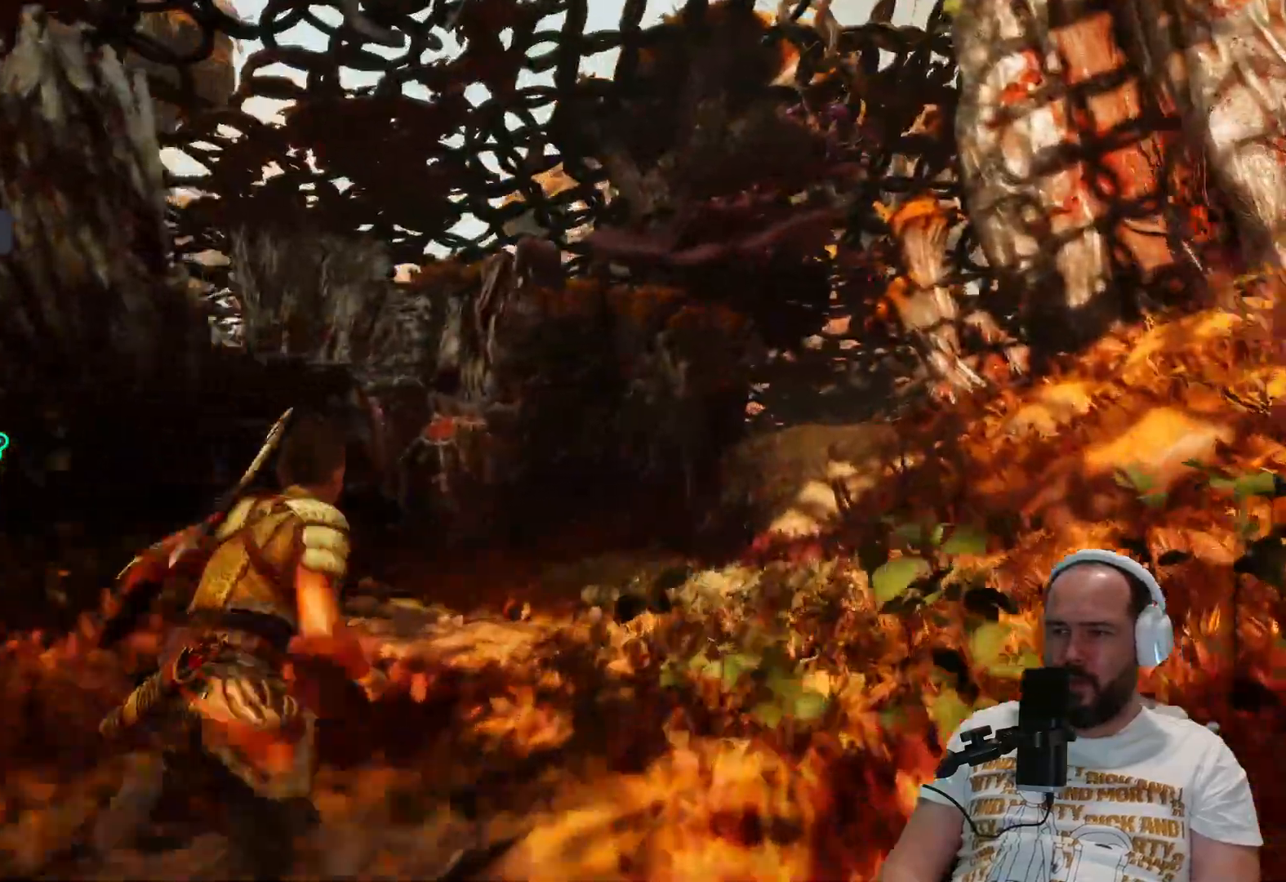
{"buttons": [], "left_stick": "up-right", "right_stick": "left", "events": []}
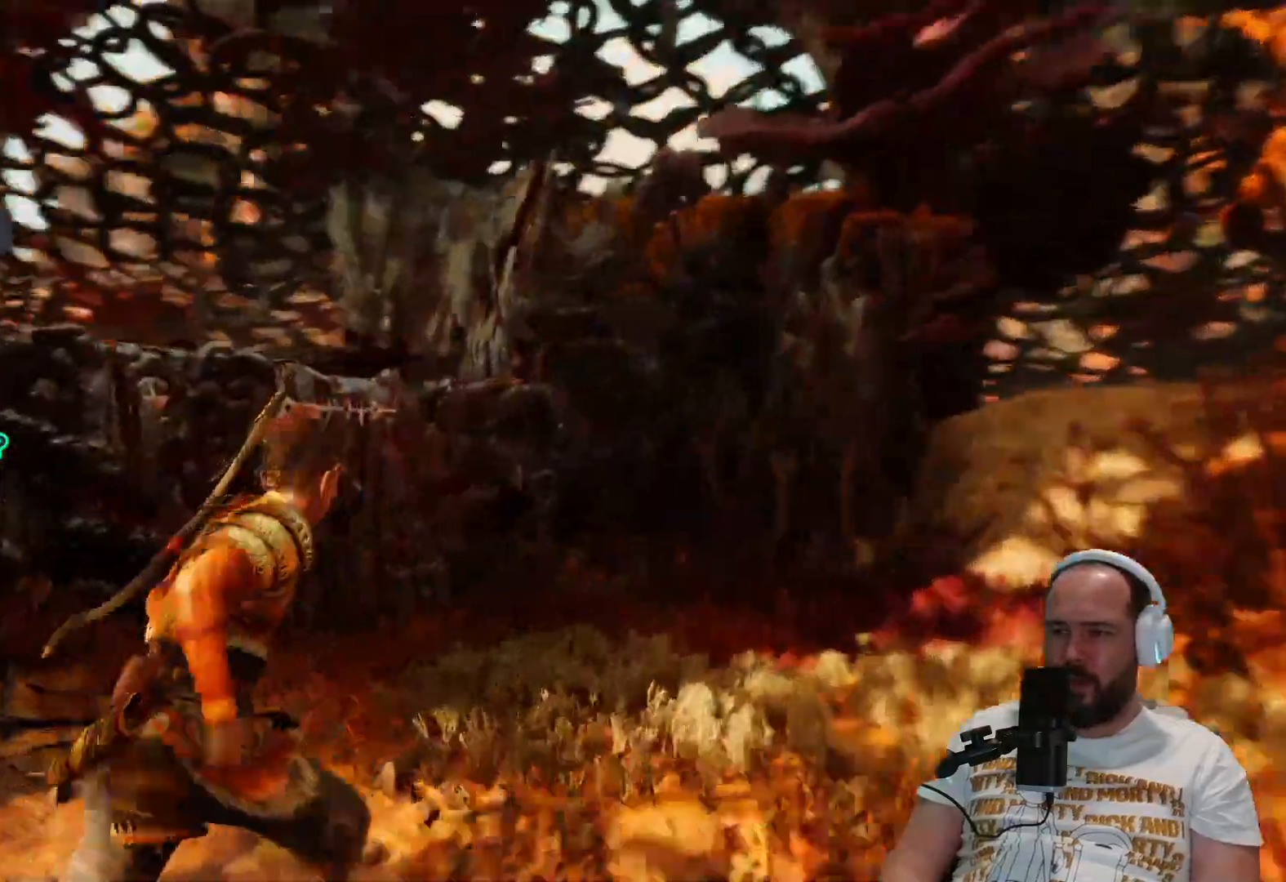
{"buttons": [], "left_stick": "up", "right_stick": "center", "events": [[167, "left_stick", "up"], [200, "CIRCLE", "down"], [333, "CIRCLE", "up"], [500, "right_stick", "center"]]}
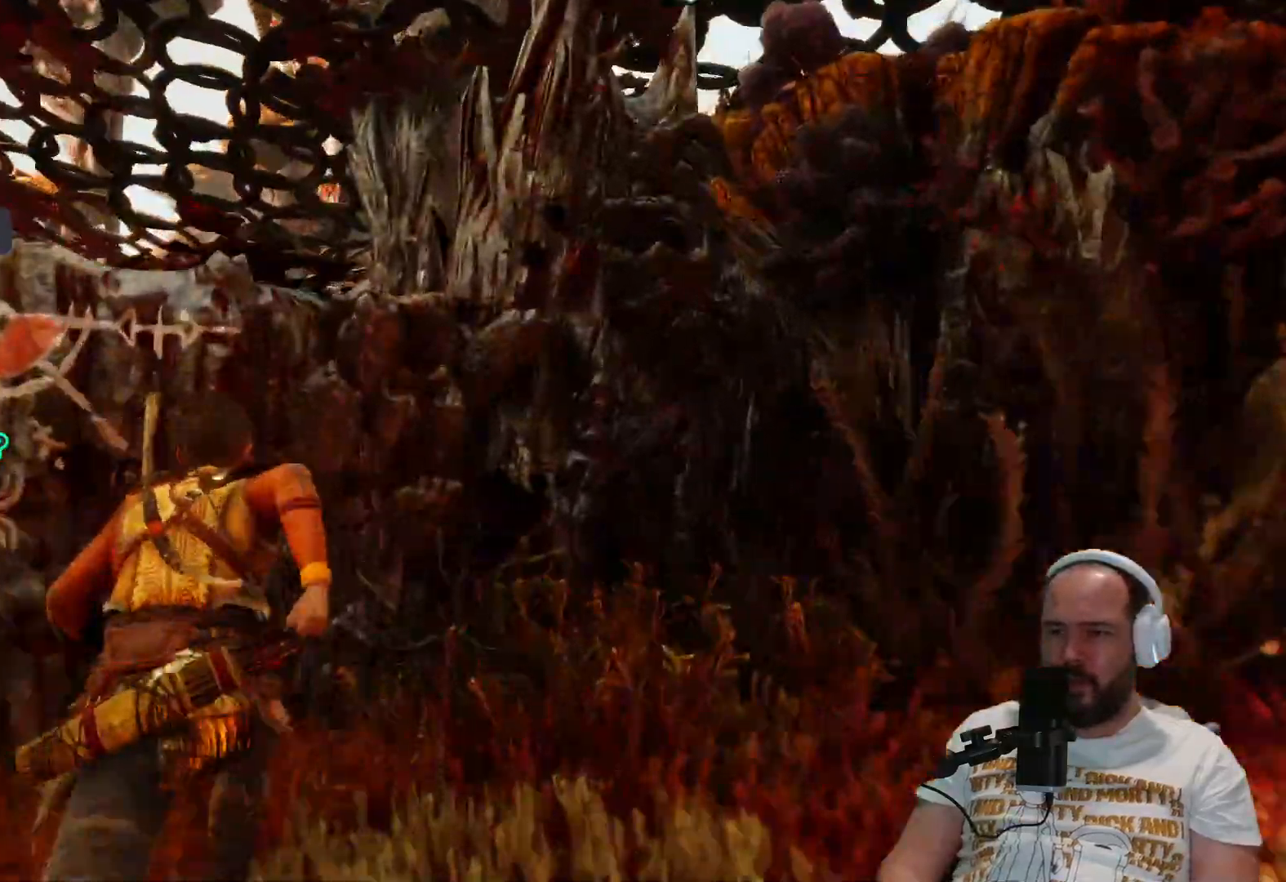
{"buttons": [], "left_stick": "up-left", "right_stick": "center", "events": [[33, "CIRCLE", "down"], [33, "left_stick", "up-left"], [183, "CIRCLE", "up"]]}
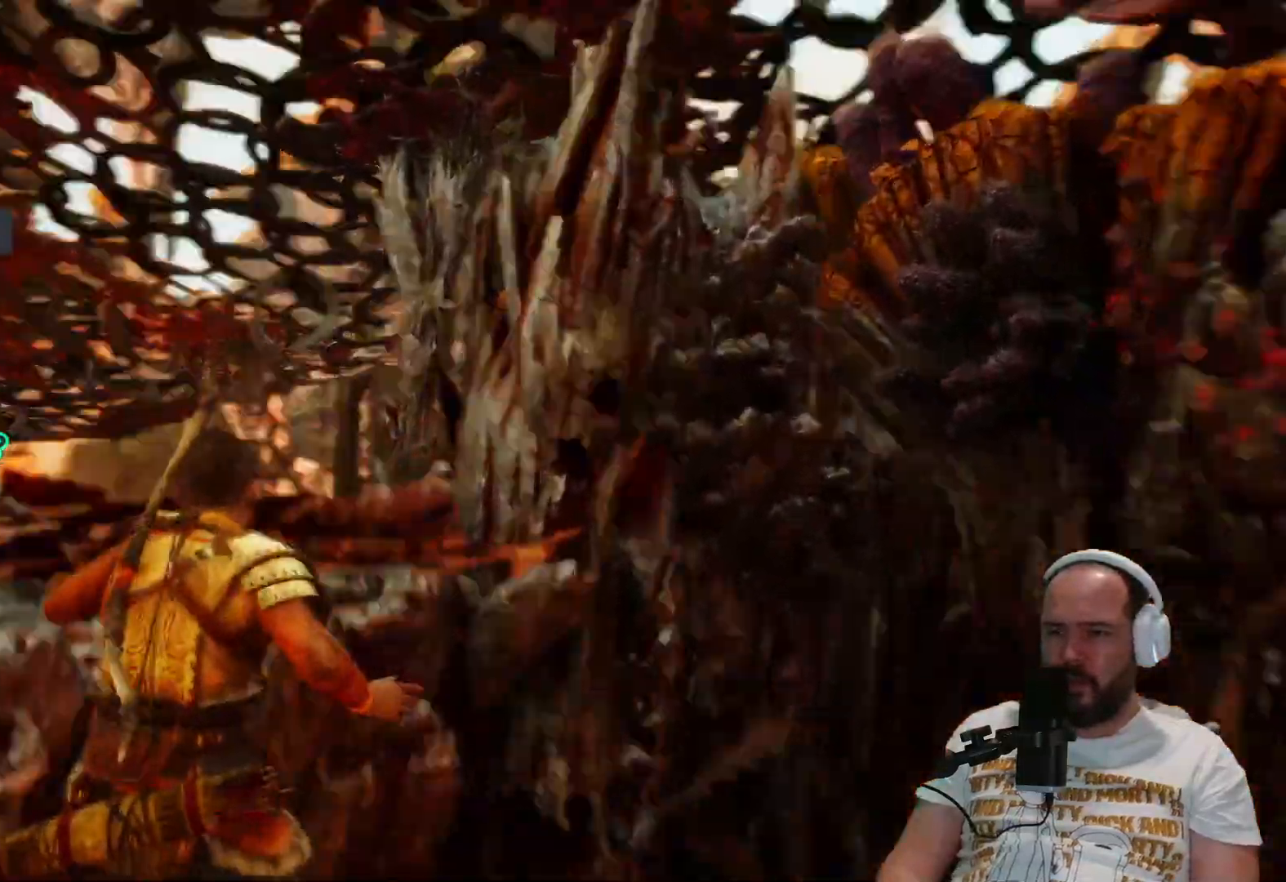
{"buttons": [], "left_stick": "up", "right_stick": "center"}
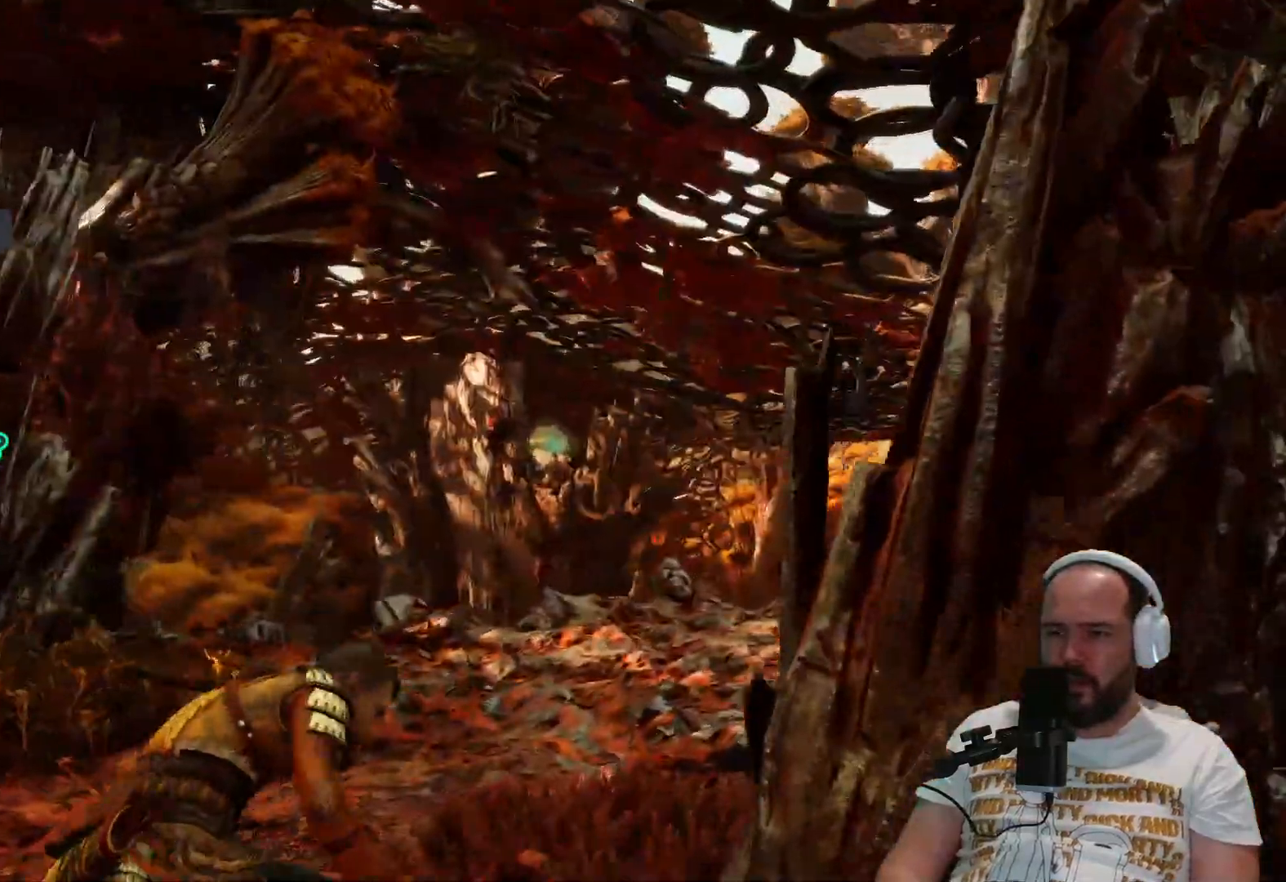
{"buttons": [], "left_stick": "up", "right_stick": "center", "events": []}
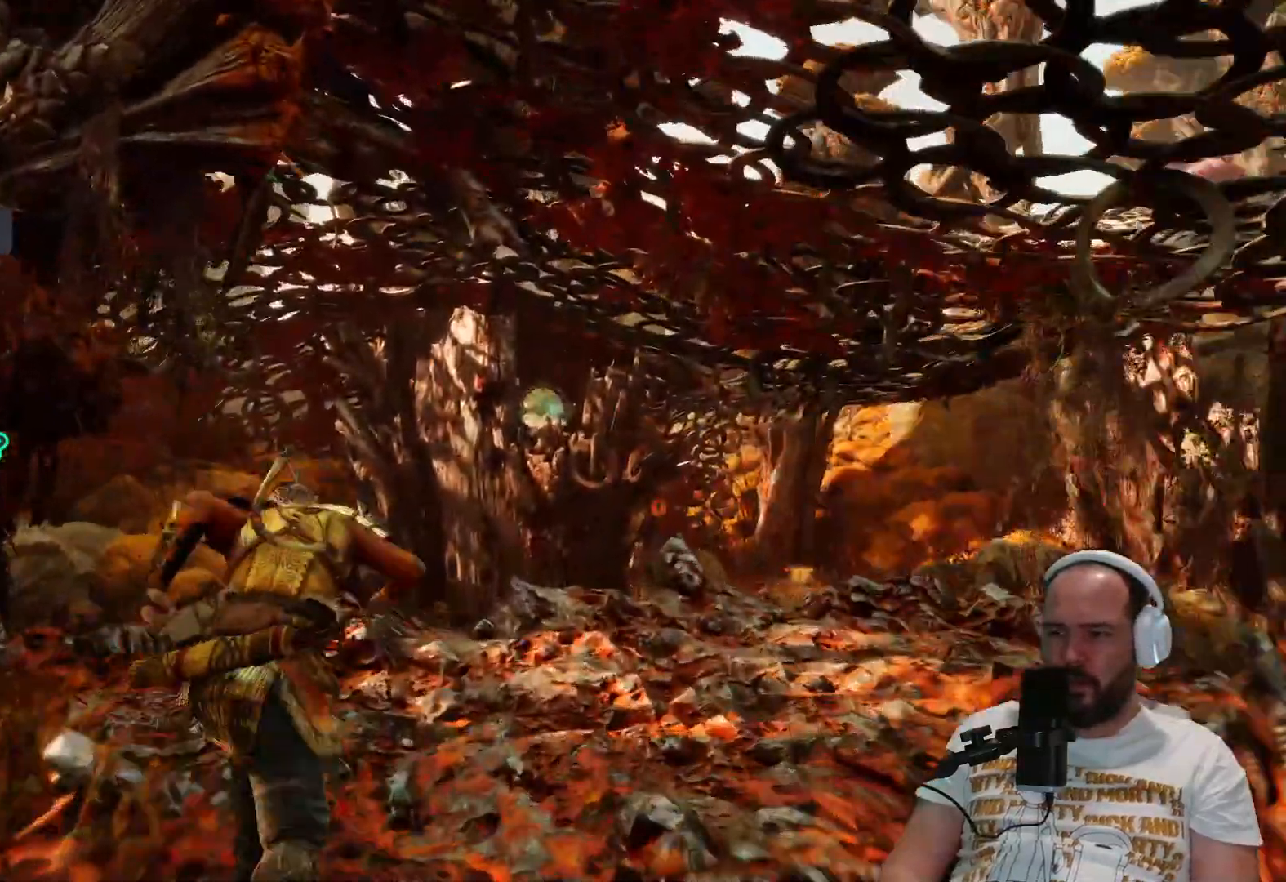
{"buttons": [], "left_stick": "center", "right_stick": "center", "events": [[217, "left_stick", "up-right"], [433, "left_stick", "center"]]}
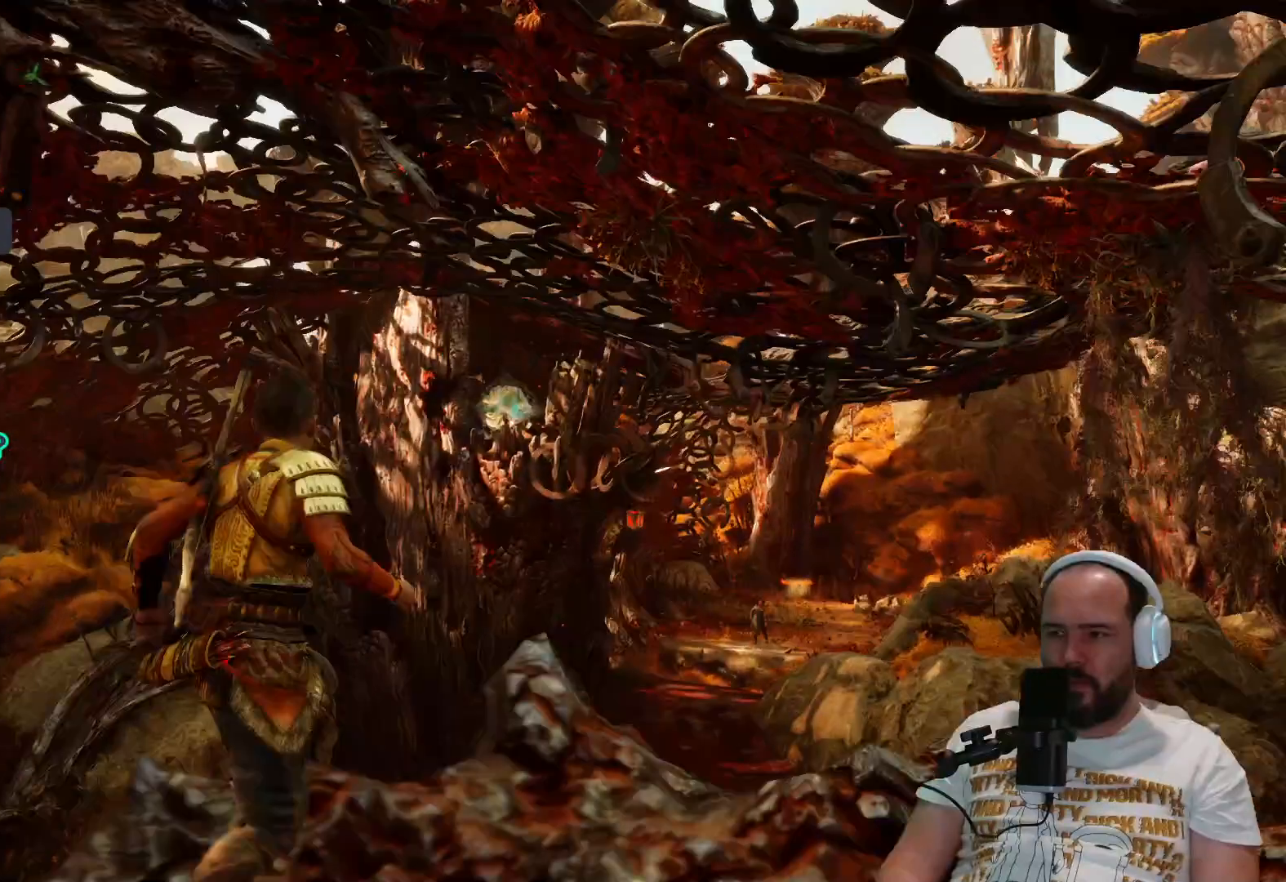
{"buttons": ["L2", "R2"], "left_stick": "center", "right_stick": "center", "events": [[167, "L2", "down"], [200, "left_stick", "down-right"], [300, "R2", "down"], [300, "left_stick", "center"]]}
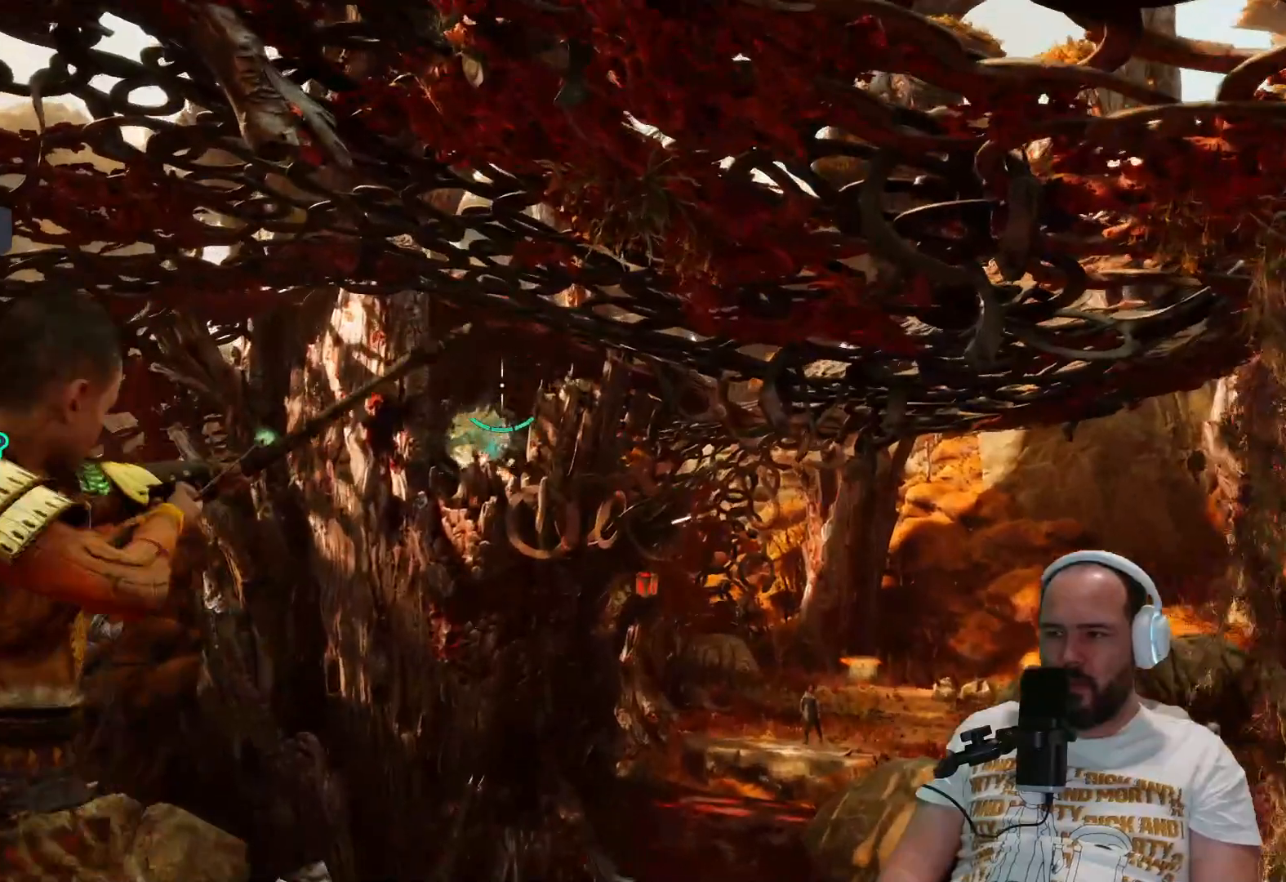
{"buttons": ["L2", "R2"], "left_stick": "center", "right_stick": "center", "events": [[100, "right_stick", "down"], [200, "right_stick", "center"]]}
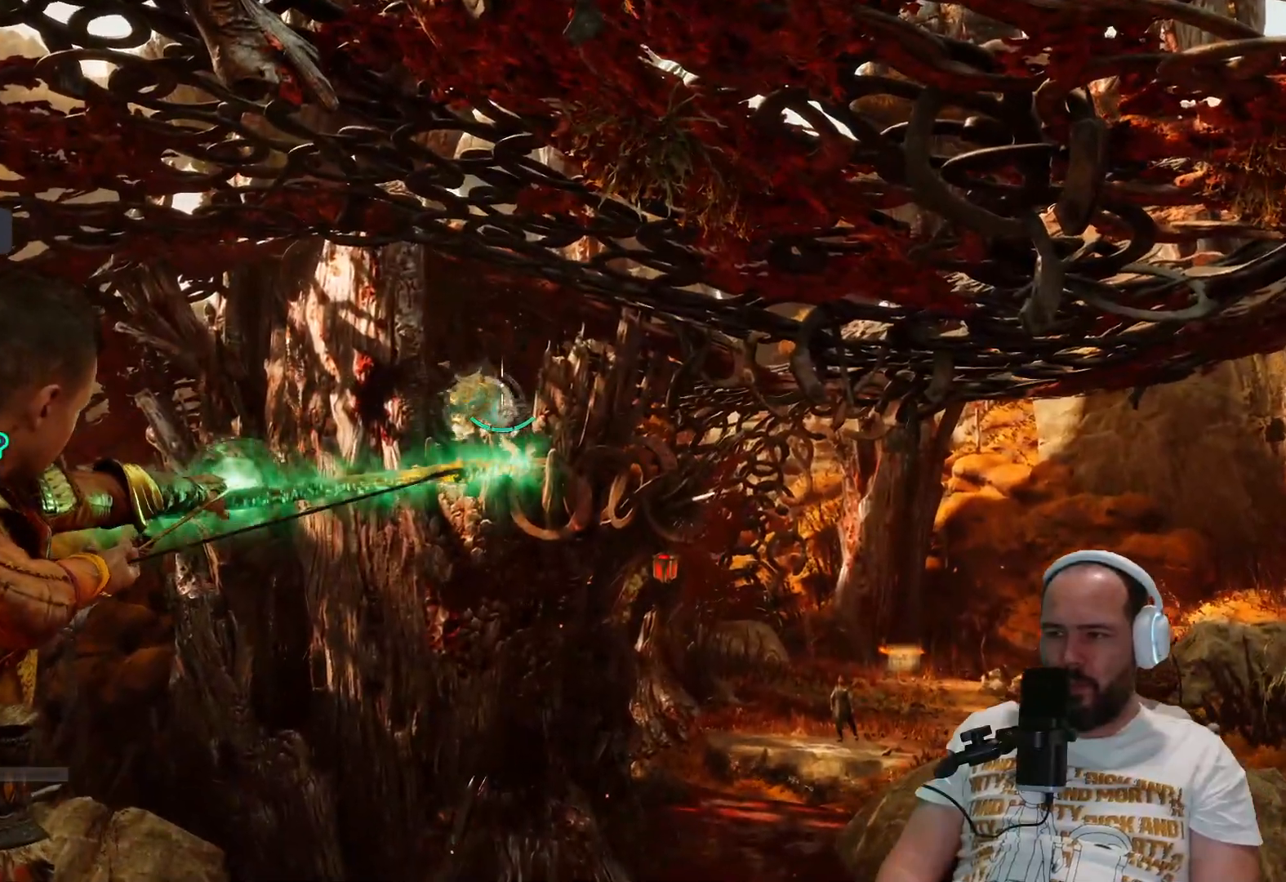
{"buttons": ["L2", "R2"], "left_stick": "center", "right_stick": "center", "events": [[67, "right_stick", "up-left"], [200, "right_stick", "center"]]}
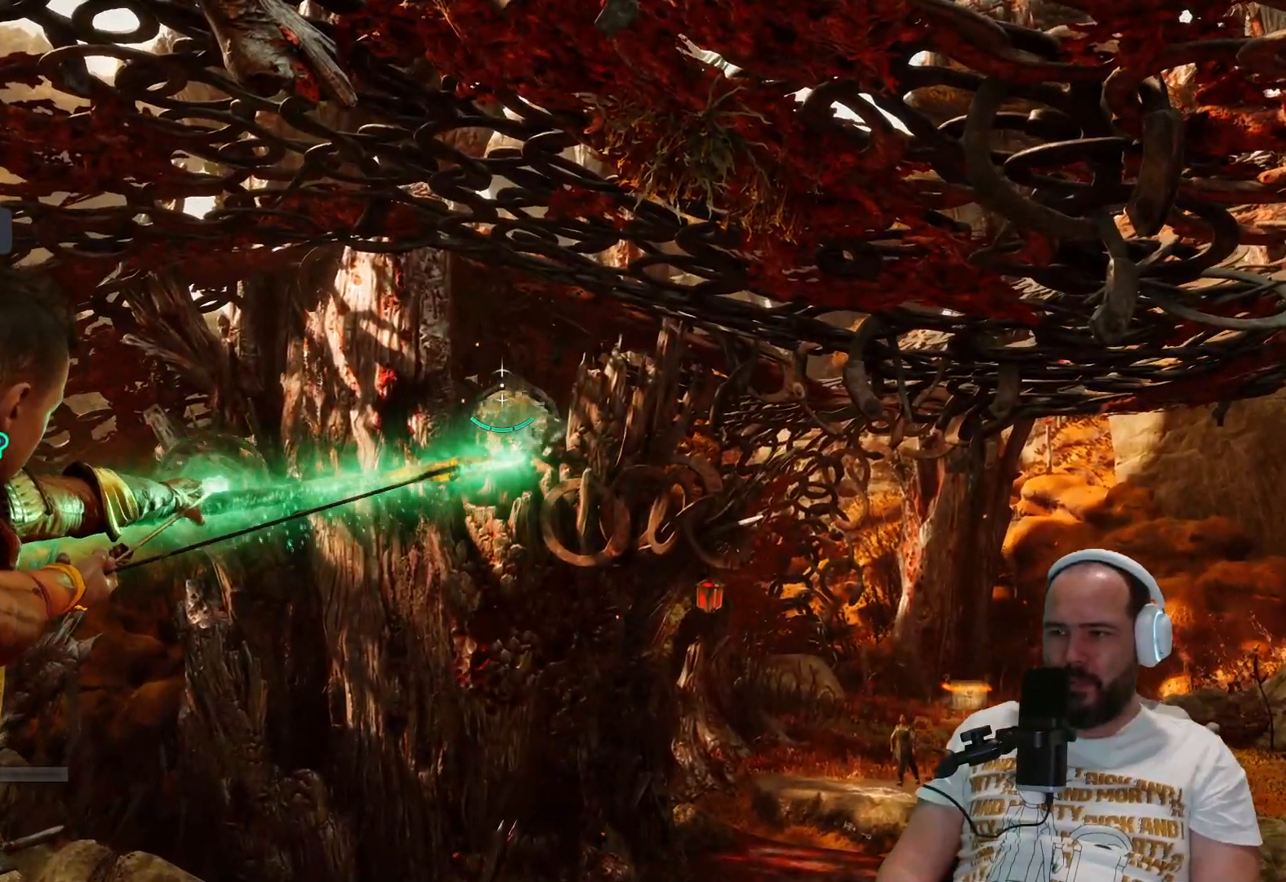
{"buttons": ["L2", "R2"], "left_stick": "center", "right_stick": "center", "events": []}
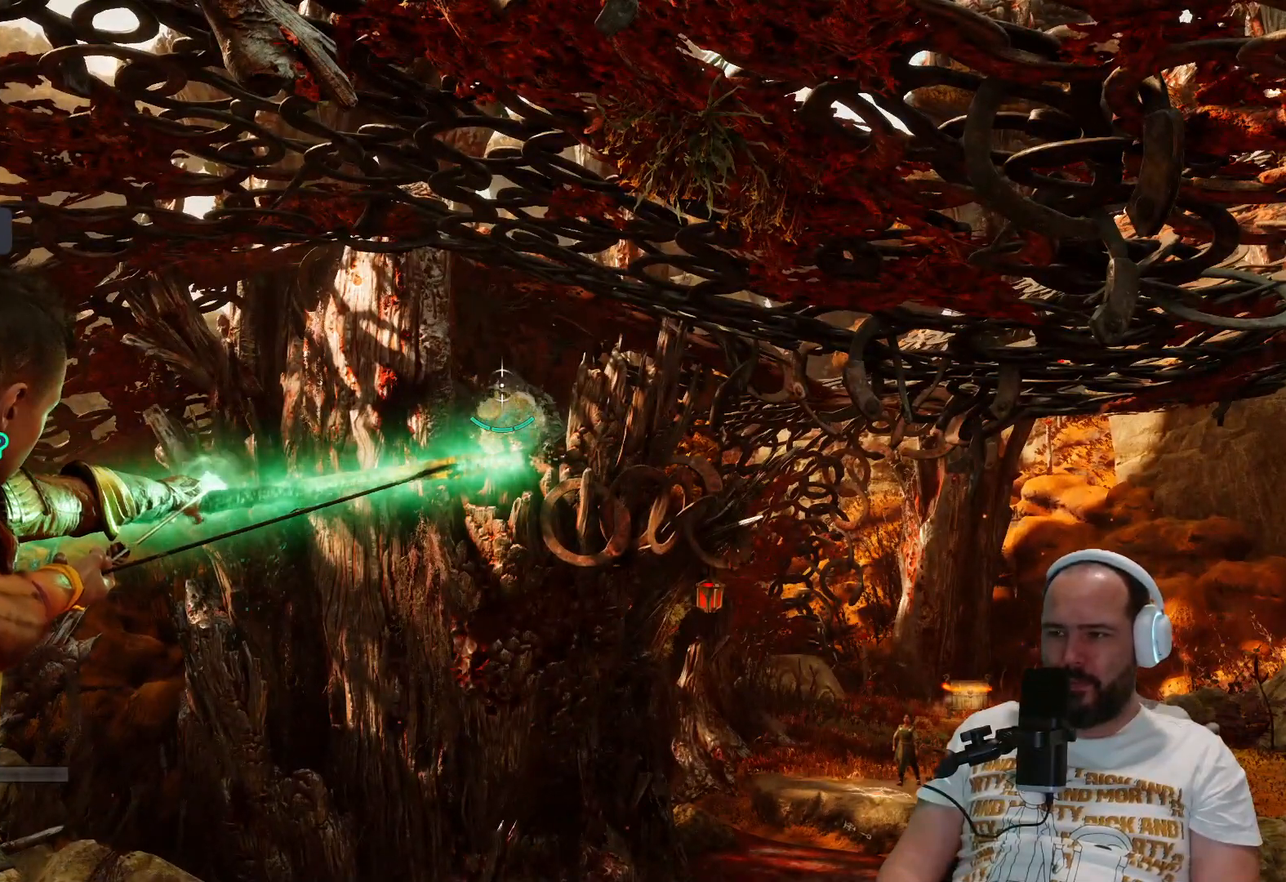
{"buttons": [], "left_stick": "center", "right_stick": "center", "events": [[383, "L2", "up"], [383, "R2", "up"]]}
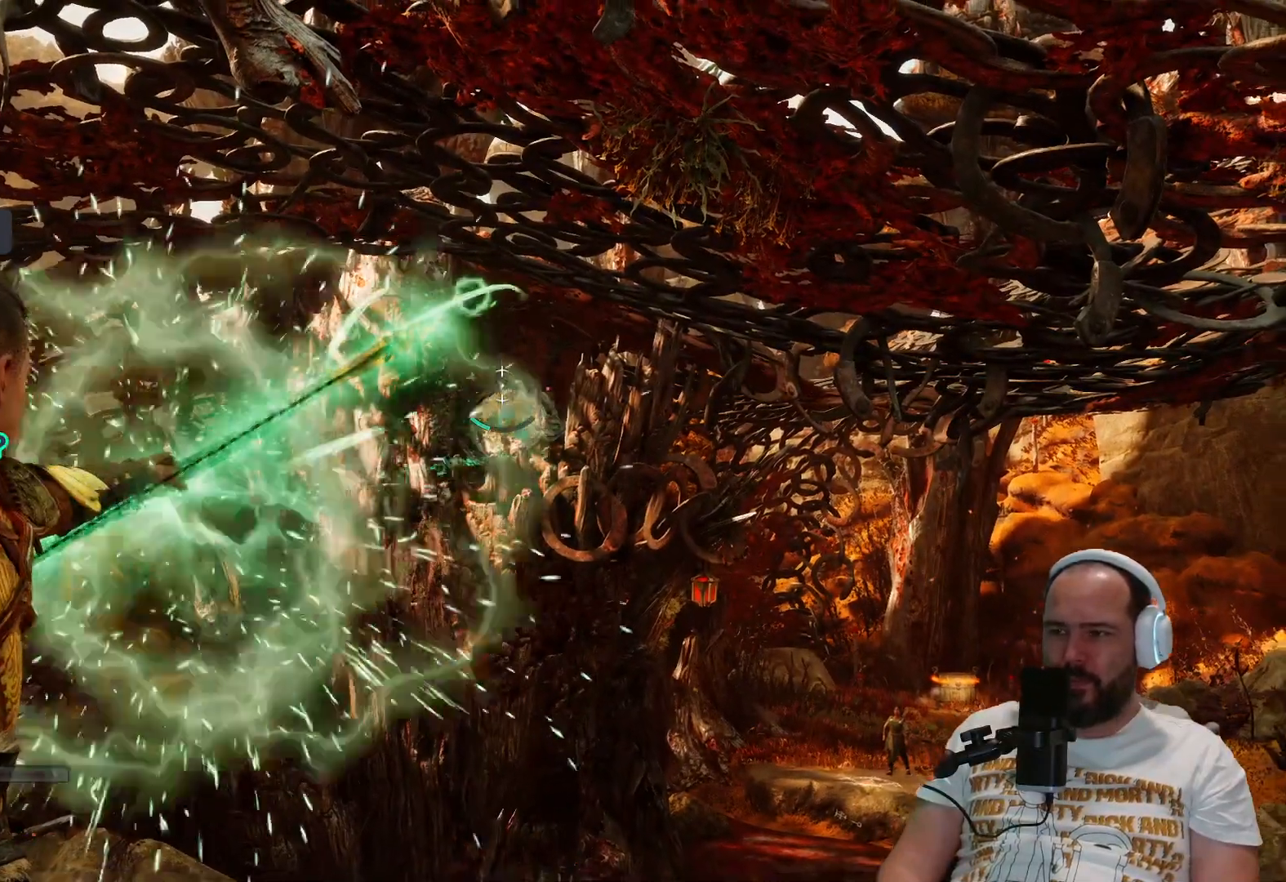
{"buttons": [], "left_stick": "center", "right_stick": "center", "events": []}
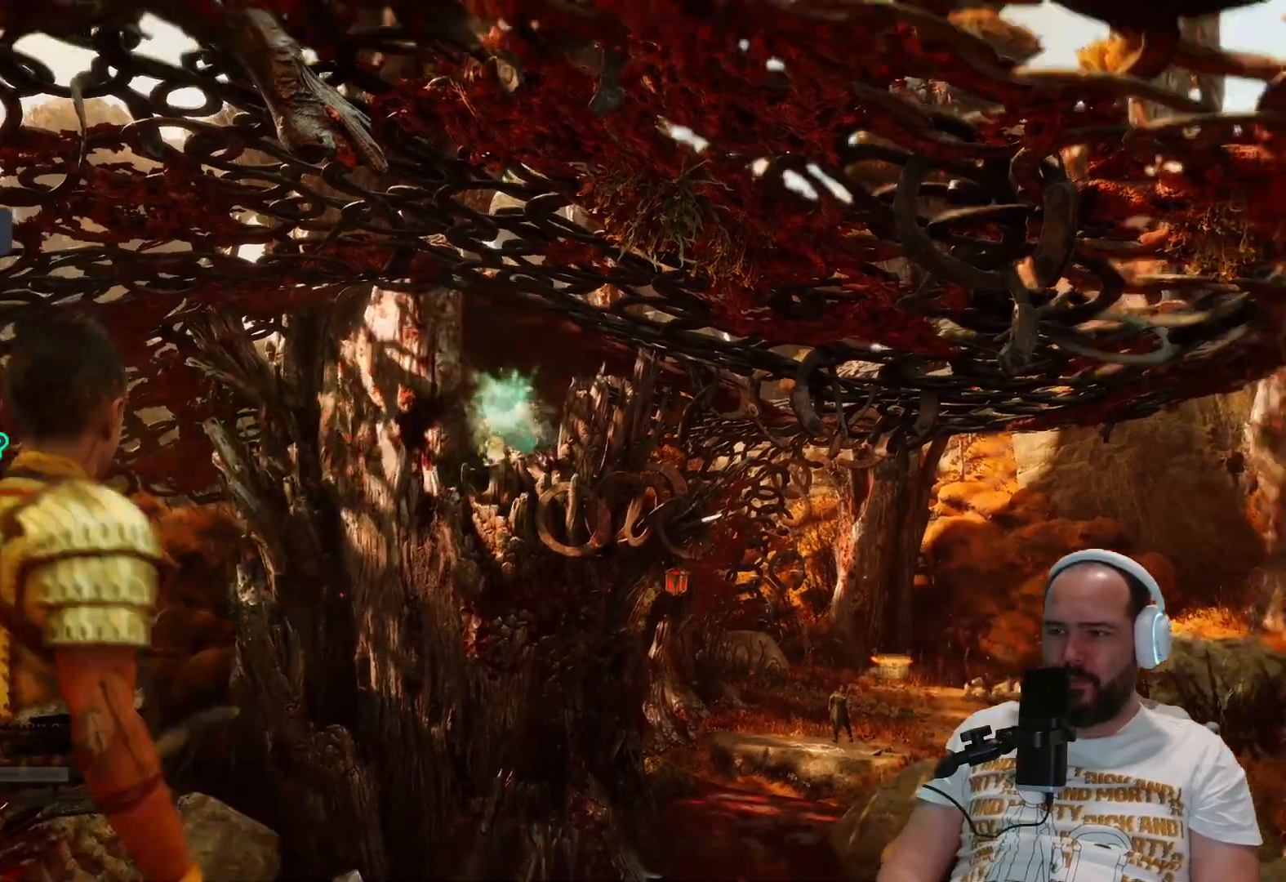
{"buttons": [], "left_stick": "center", "right_stick": "center", "events": []}
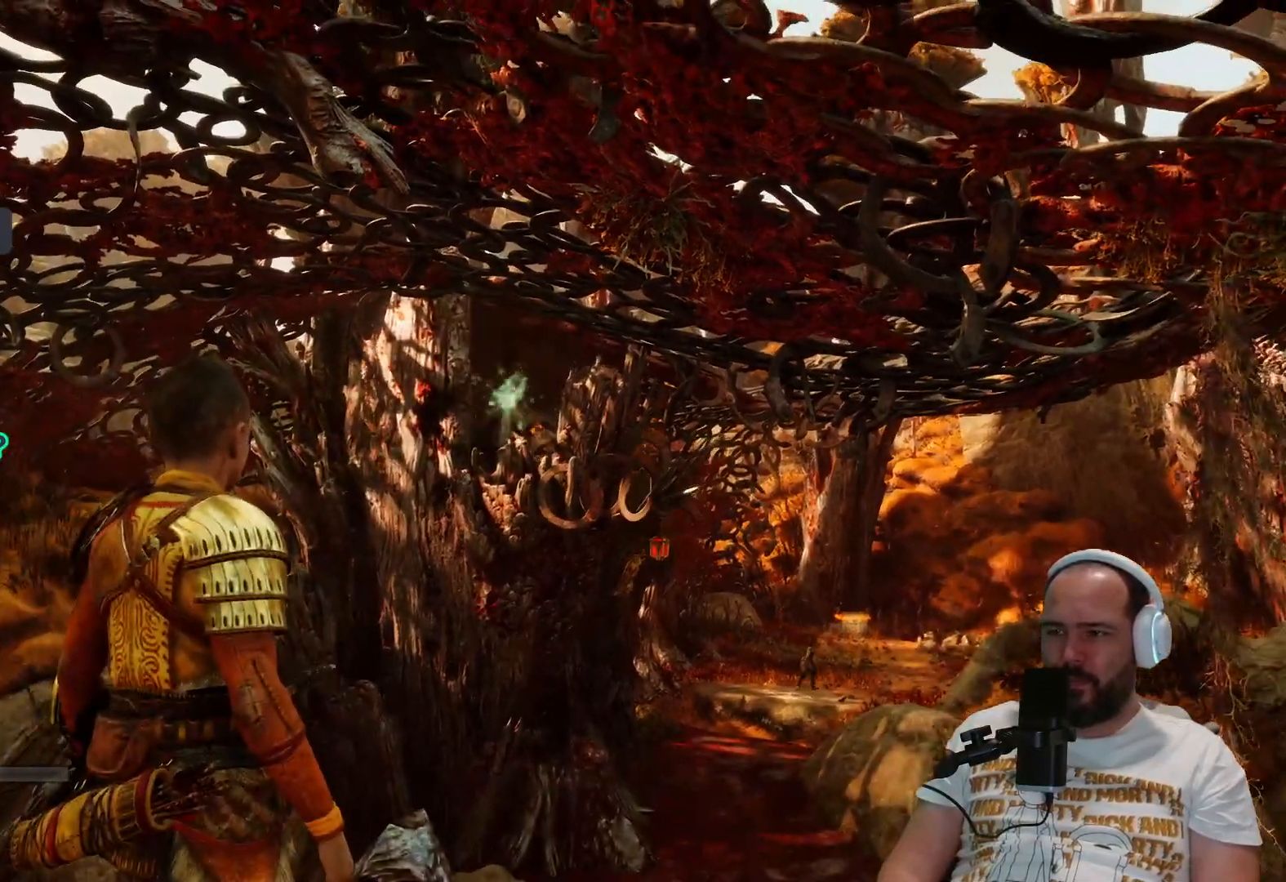
{"buttons": [], "left_stick": "center", "right_stick": "center", "events": []}
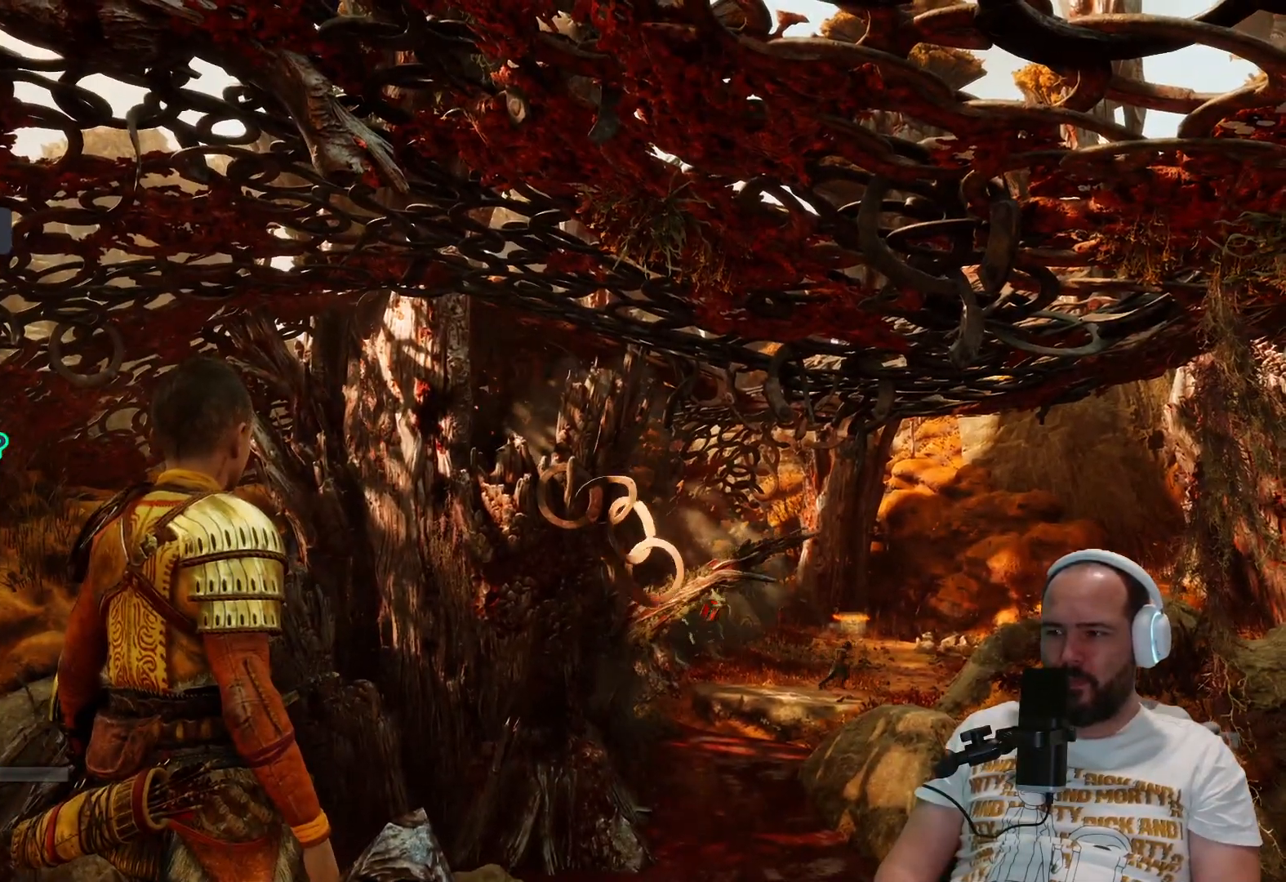
{"buttons": [], "left_stick": "center", "right_stick": "center", "events": []}
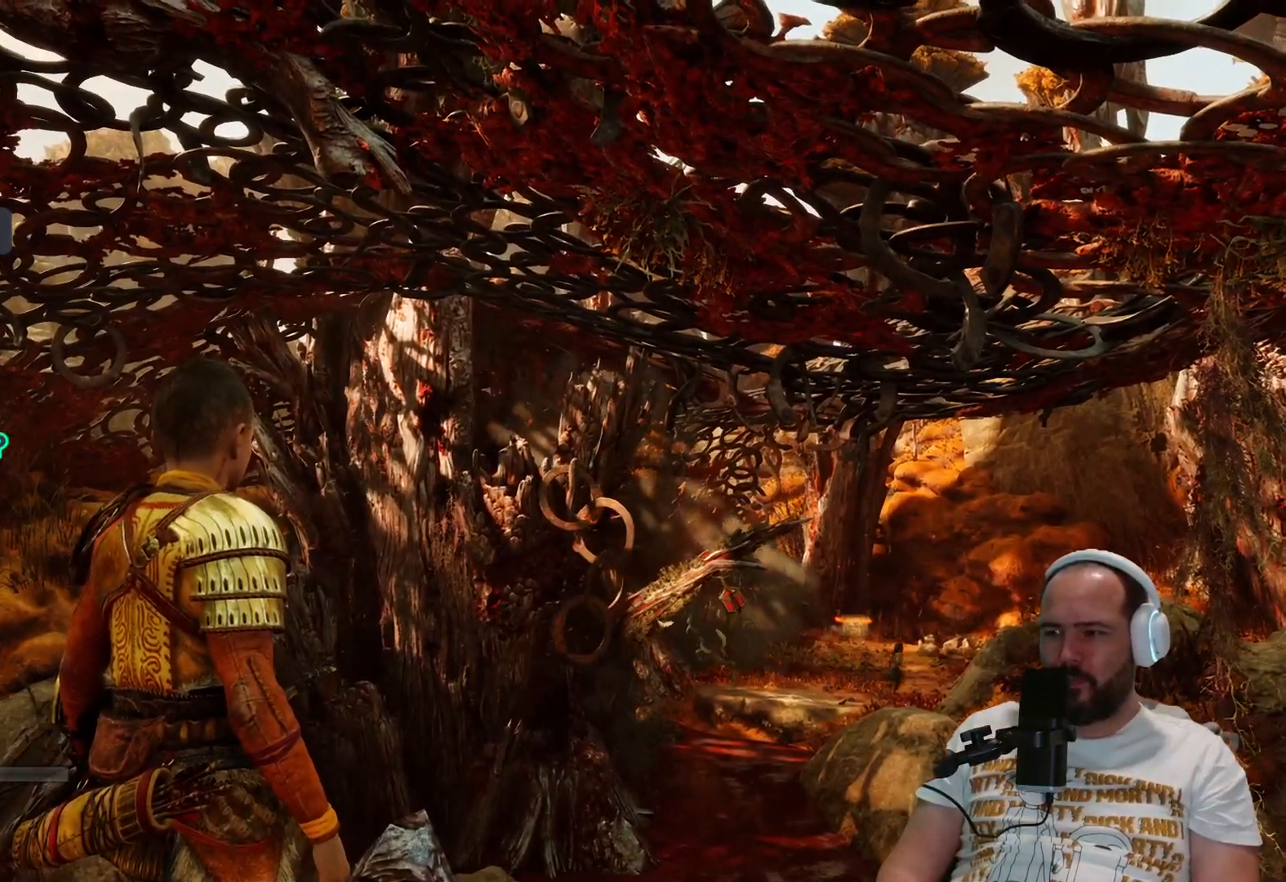
{"buttons": ["L3"], "left_stick": "up", "right_stick": "down", "events": [[33, "right_stick", "down"], [117, "left_stick", "up"], [417, "L3", "down"]]}
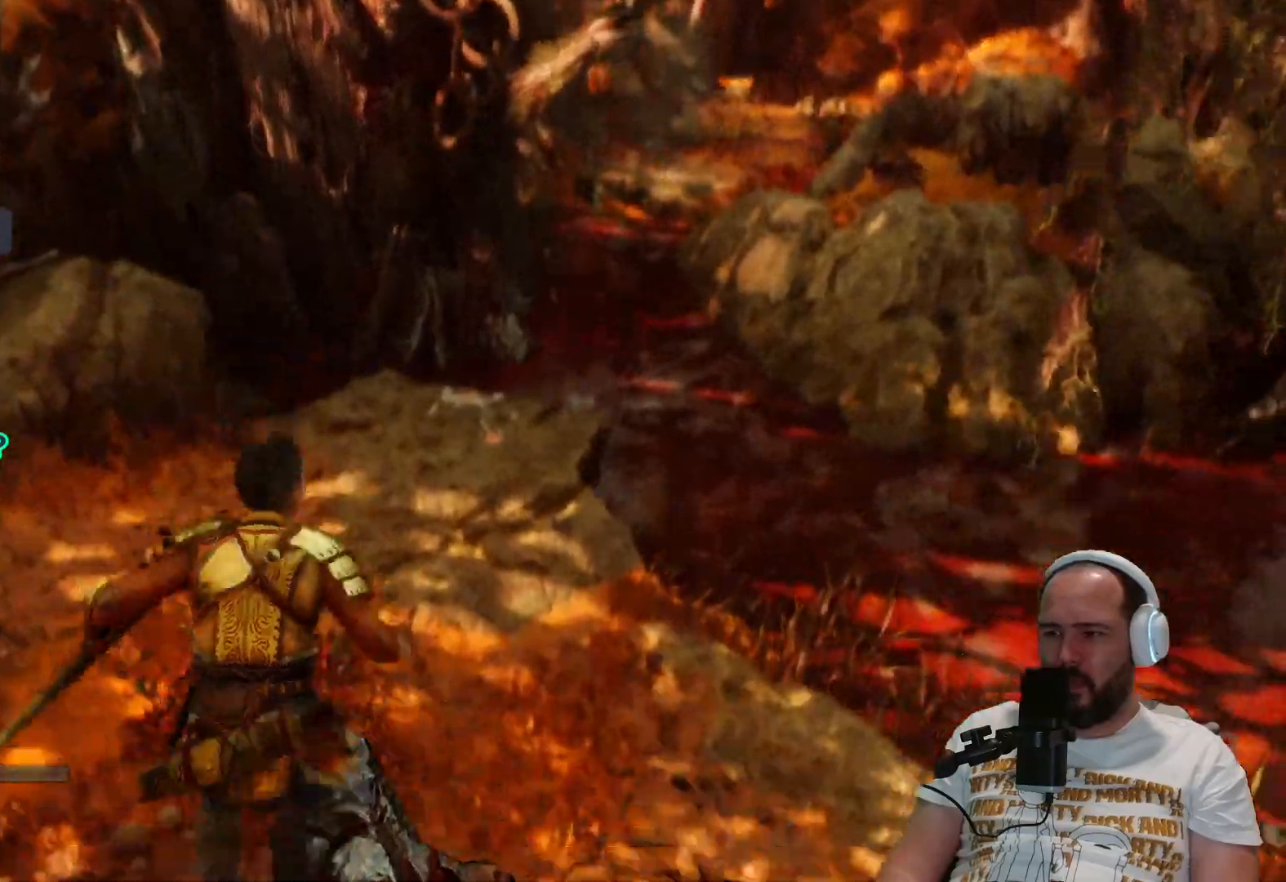
{"buttons": [], "left_stick": "center", "right_stick": "up-right", "events": [[33, "L3", "up"], [350, "left_stick", "center"], [367, "right_stick", "center"], [450, "right_stick", "up-right"]]}
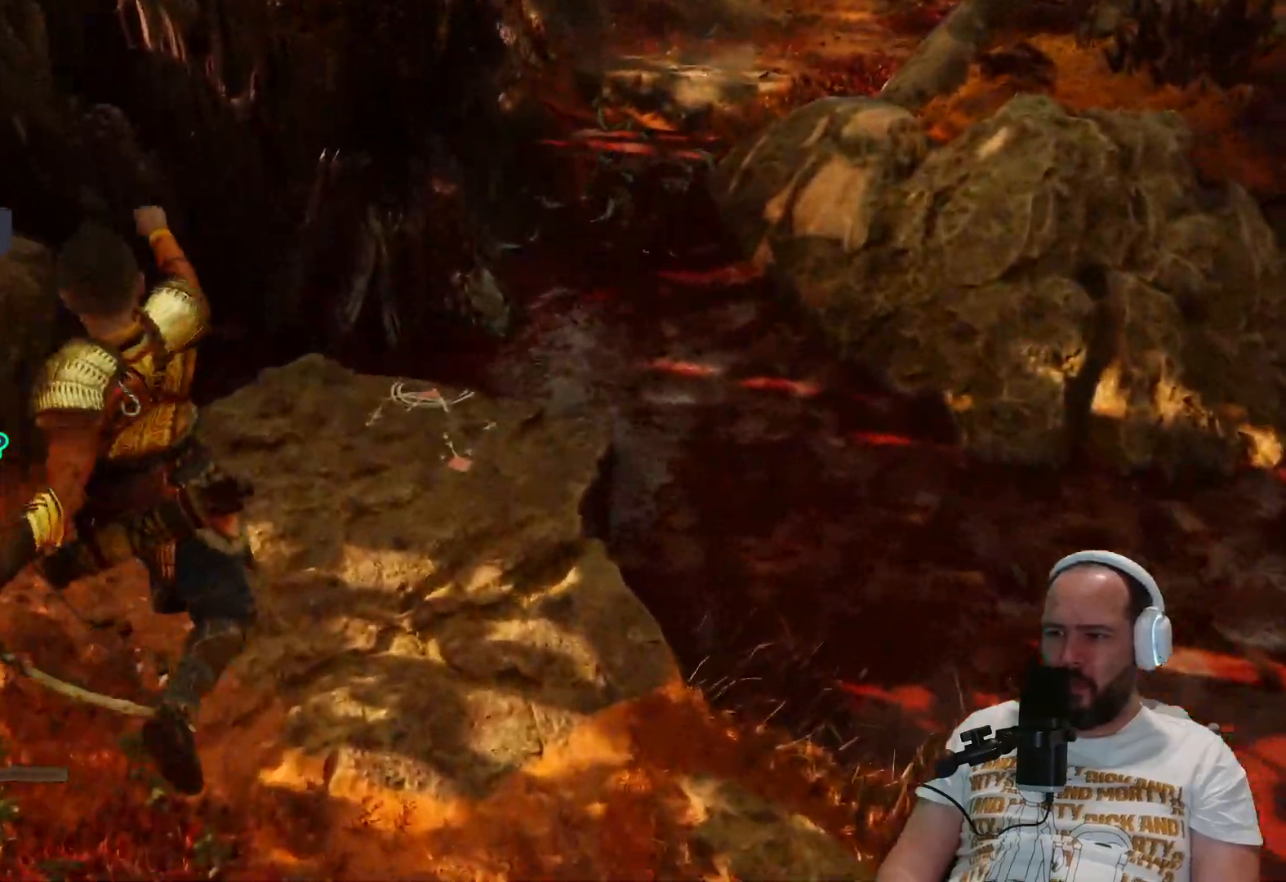
{"buttons": [], "left_stick": "up", "right_stick": "up", "events": [[250, "right_stick", "up"], [450, "left_stick", "up"]]}
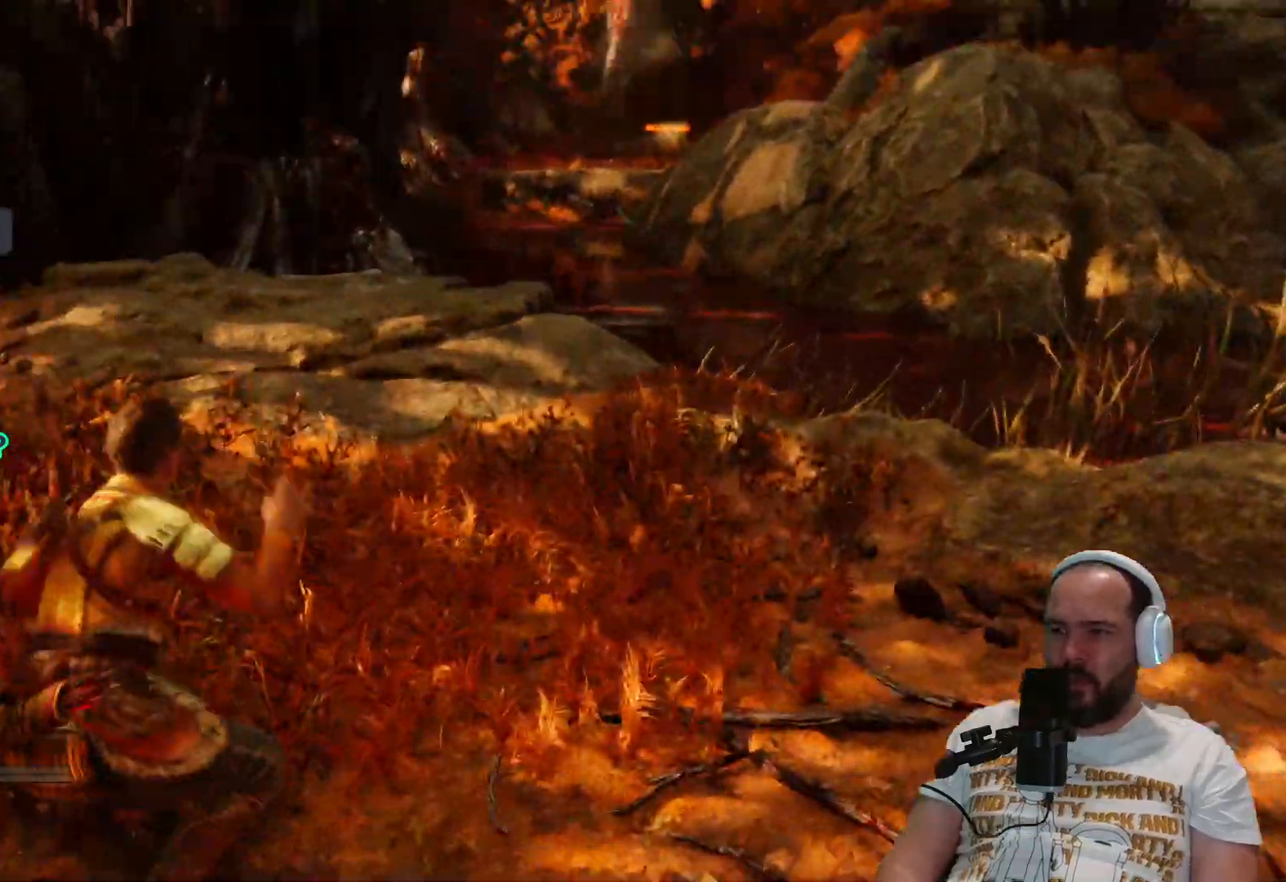
{"buttons": [], "left_stick": "up", "right_stick": "up", "events": []}
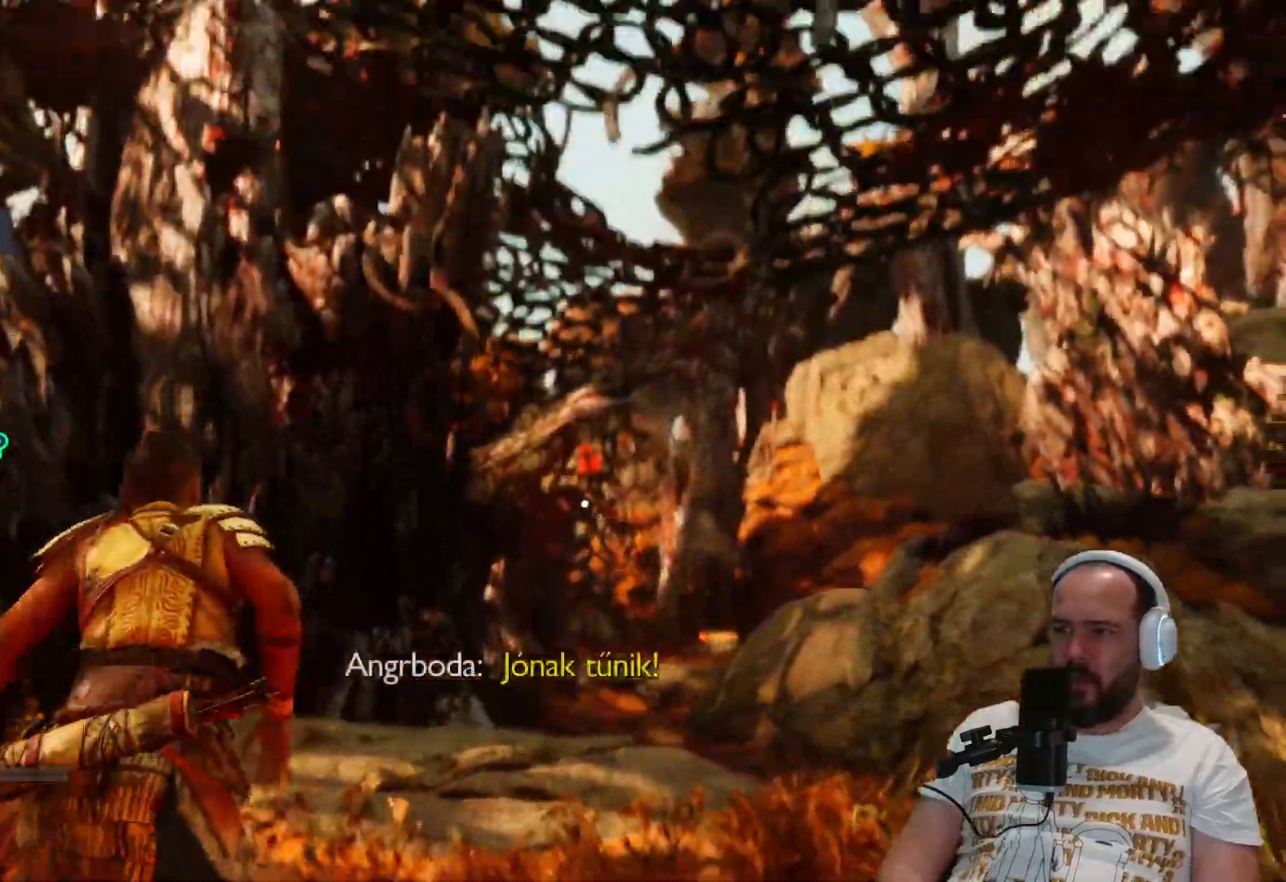
{"buttons": [], "left_stick": "up", "right_stick": "down", "events": [[117, "L3", "down"], [233, "right_stick", "center"], [317, "L3", "up"], [383, "right_stick", "down"]]}
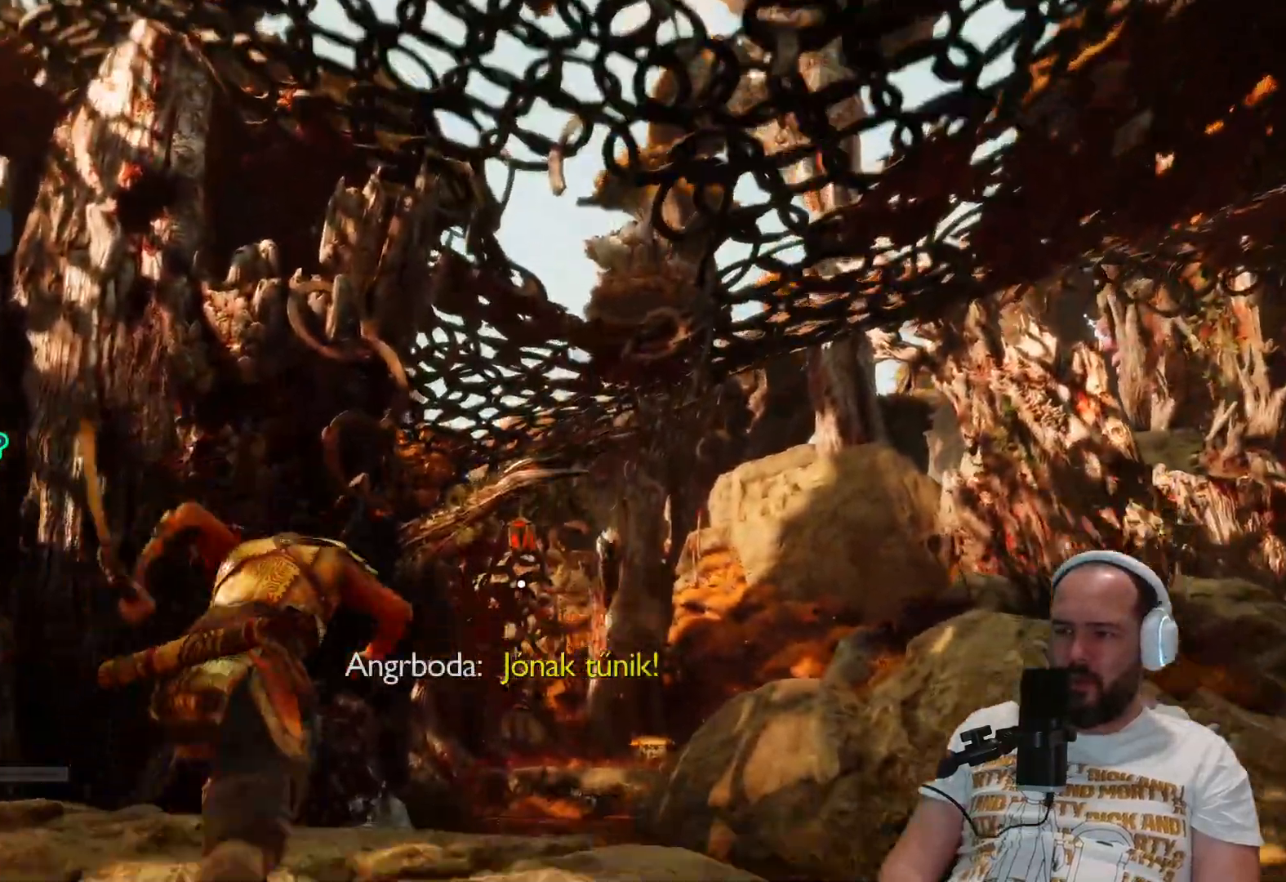
{"buttons": [], "left_stick": "up", "right_stick": "center", "events": [[100, "right_stick", "center"]]}
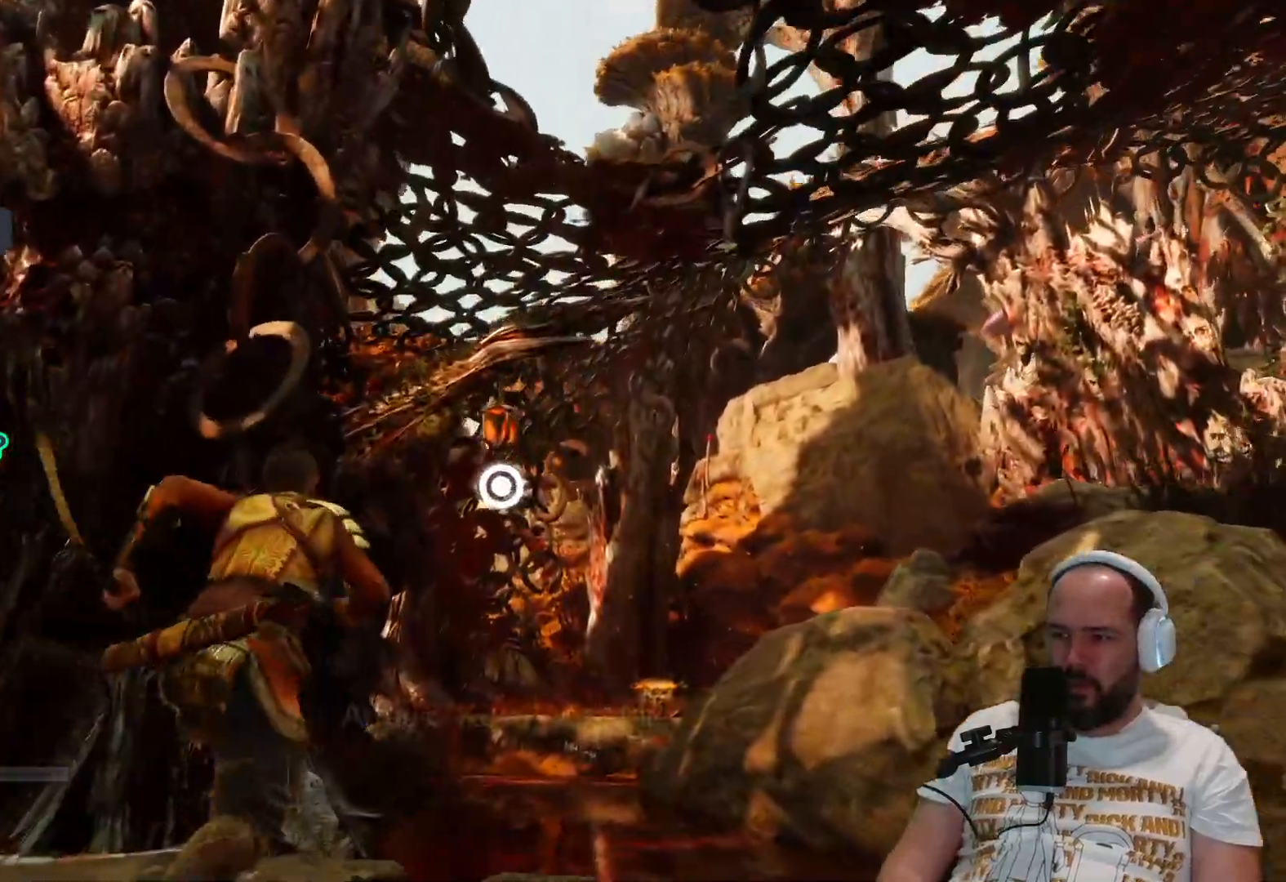
{"buttons": [], "left_stick": "right", "right_stick": "center", "events": [[50, "CIRCLE", "down"], [183, "CIRCLE", "up"], [383, "left_stick", "right"]]}
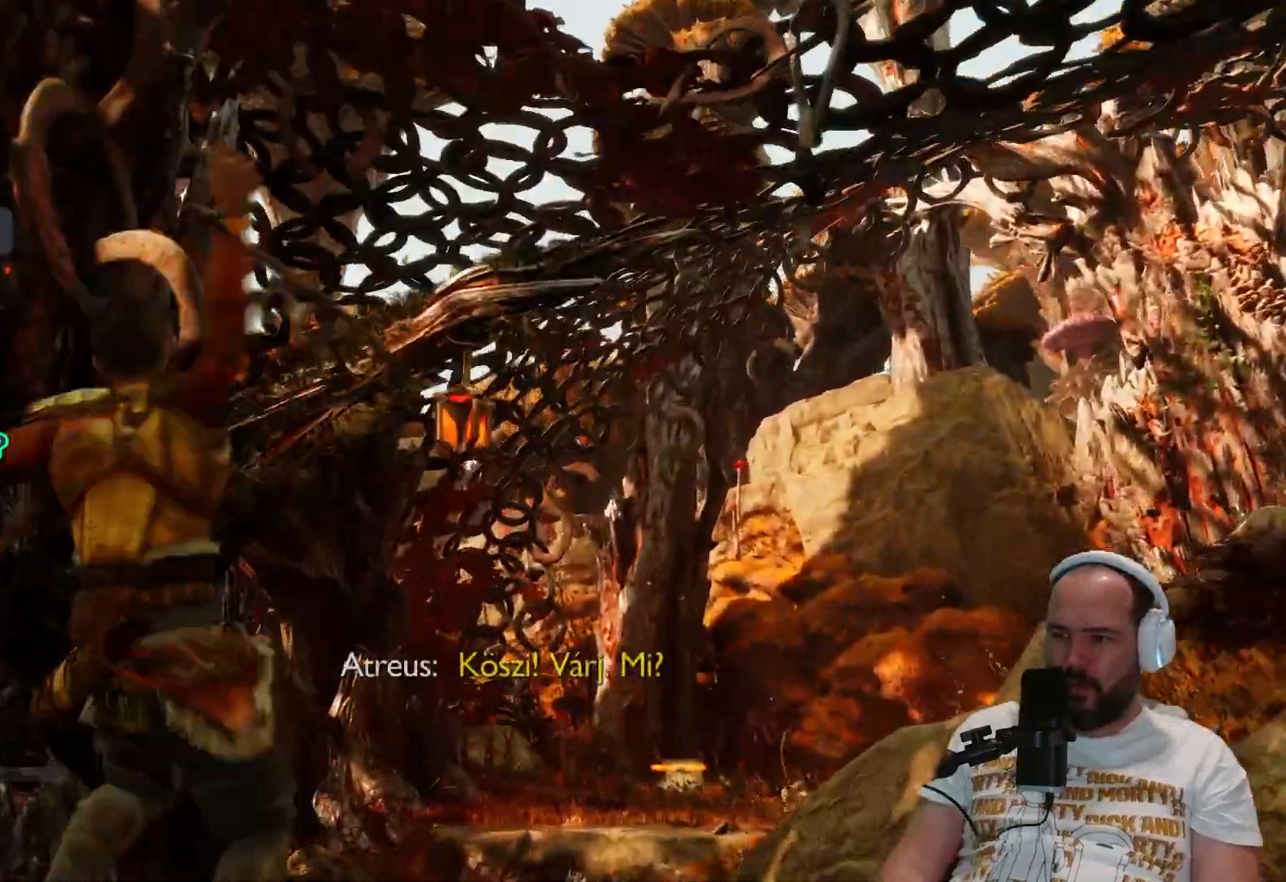
{"buttons": [], "left_stick": "center", "right_stick": "center", "events": [[267, "left_stick", "center"]]}